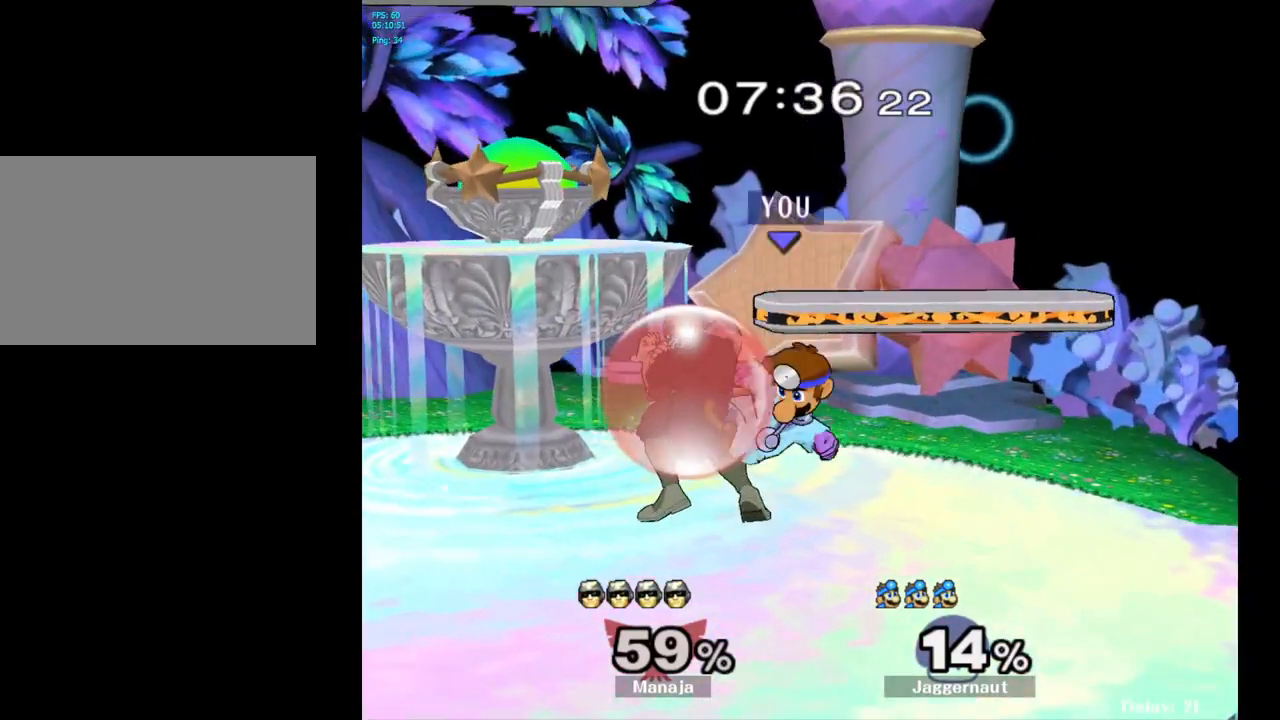
Gameplay with a controller (Nintendo layout); each line is a JSON object with the inputs held at the frame after it. "events" lists button and stick changes between this image and that frame as [ms after this image, input, new state], when the widget could be followed in between. Not read: L3 R3.
{"buttons": [], "left_stick": "center", "right_stick": "center", "events": [[33, "left_stick", "left"], [83, "left_stick", "up-right"], [150, "left_stick", "center"], [317, "A", "down"], [433, "A", "up"]]}
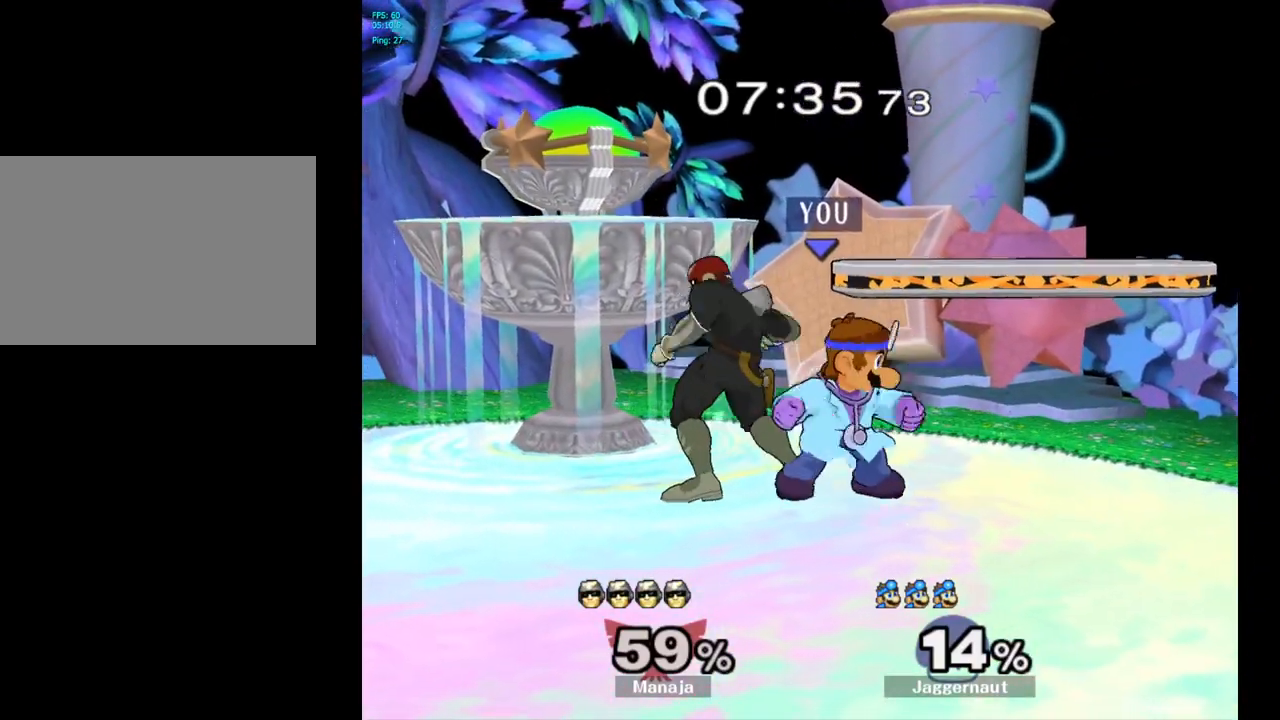
{"buttons": [], "left_stick": "center", "right_stick": "center", "events": [[100, "left_stick", "left"], [150, "Z", "down"], [150, "left_stick", "center"], [233, "Z", "up"]]}
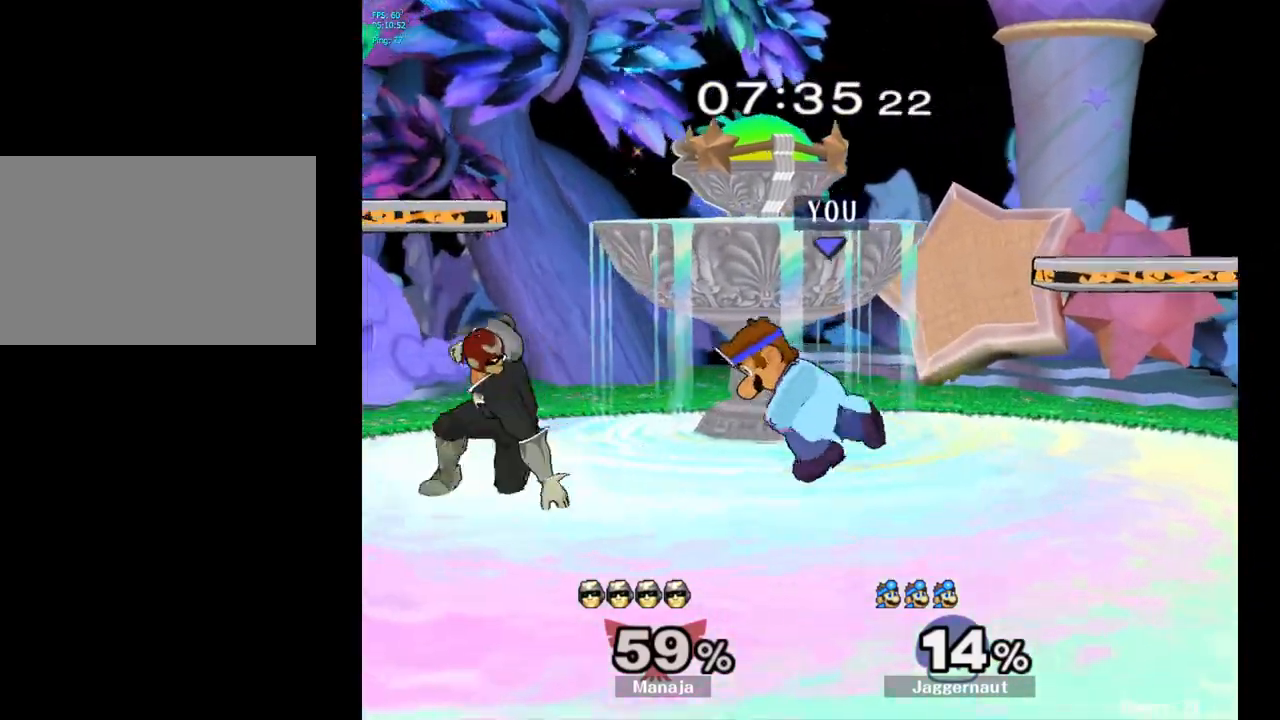
{"buttons": ["R1"], "left_stick": "center", "right_stick": "center", "events": [[250, "R1", "down"]]}
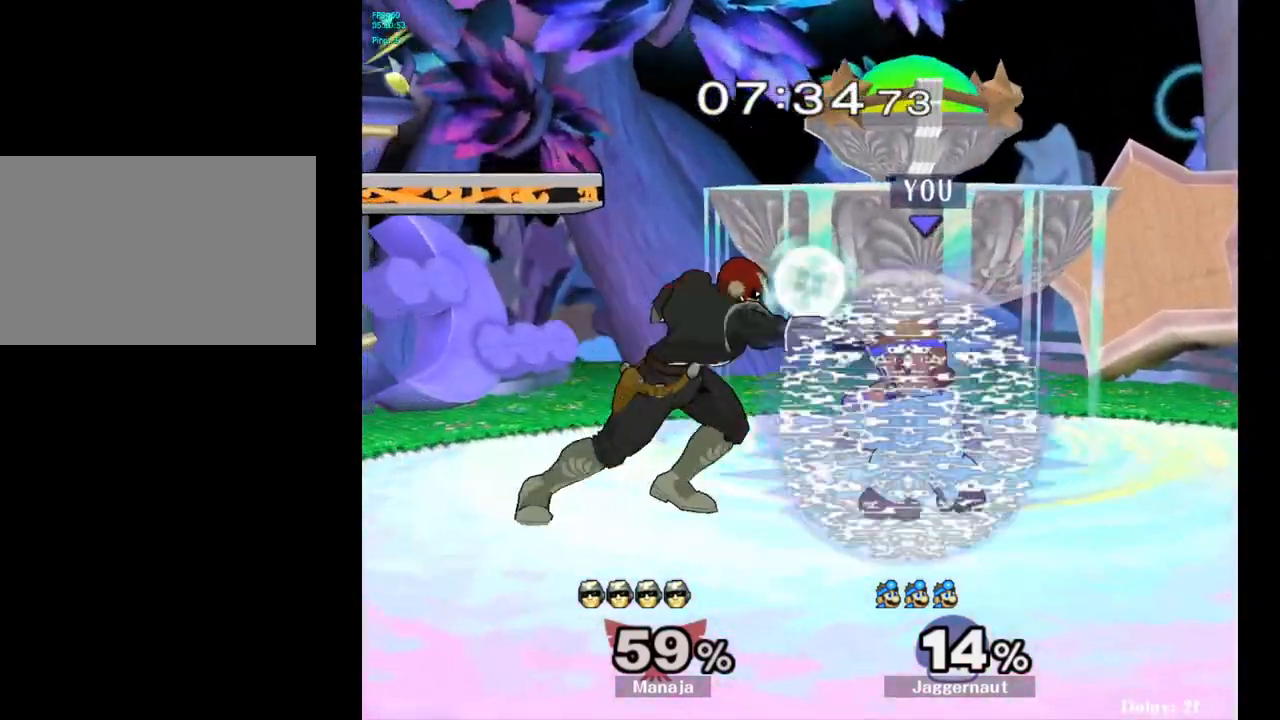
{"buttons": ["Y", "R1"], "left_stick": "center", "right_stick": "center", "events": [[350, "Y", "down"]]}
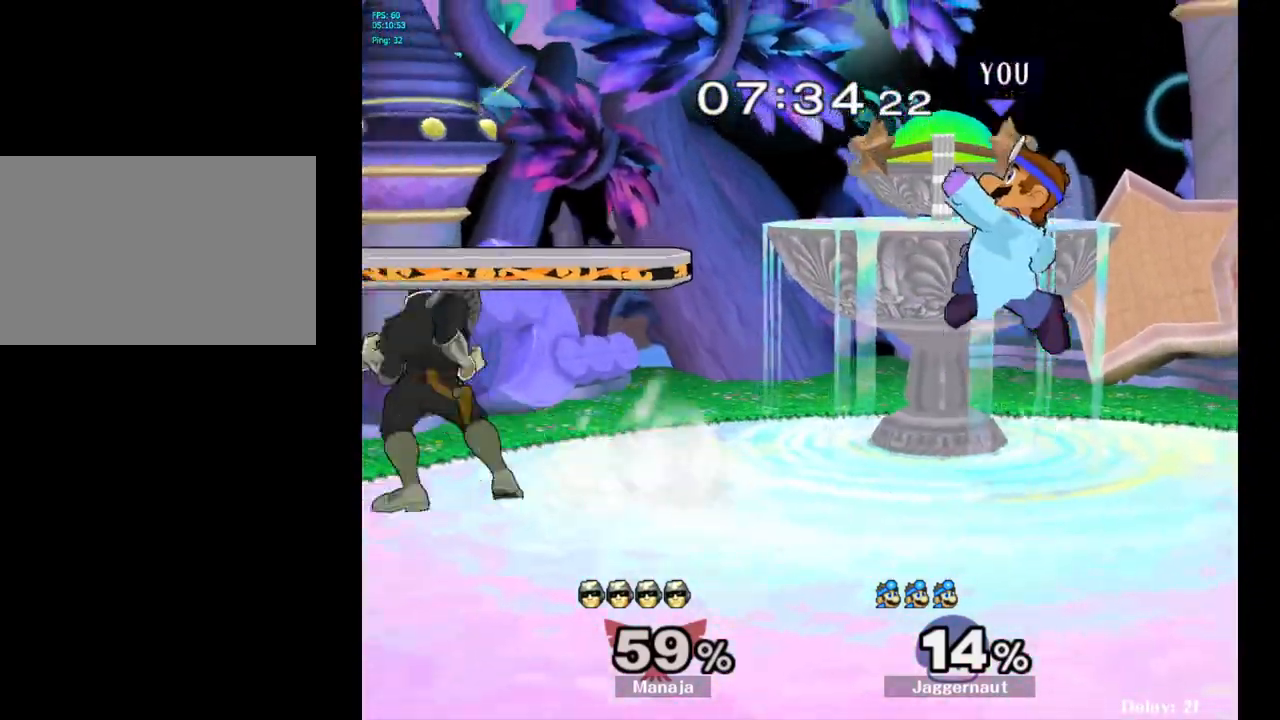
{"buttons": [], "left_stick": "right", "right_stick": "center", "events": [[83, "Y", "up"], [100, "left_stick", "left"], [117, "R1", "up"], [267, "left_stick", "center"], [350, "right_stick", "left"], [367, "left_stick", "right"], [417, "right_stick", "center"]]}
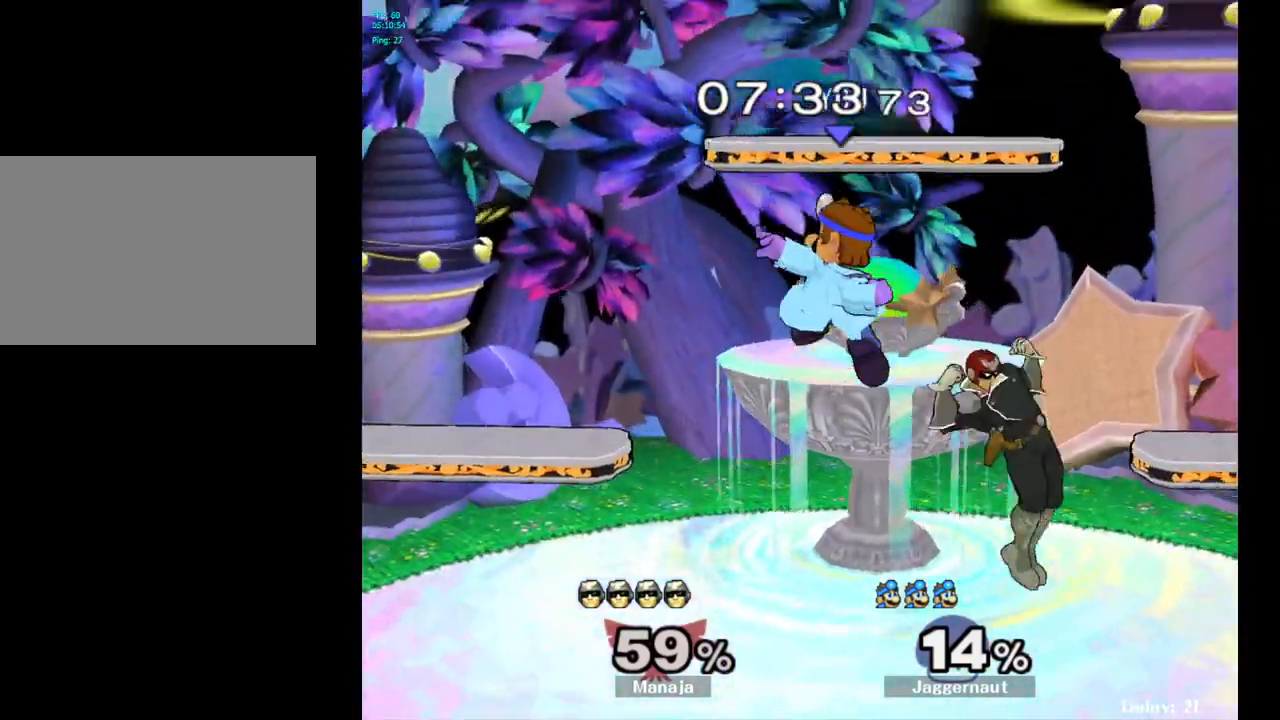
{"buttons": [], "left_stick": "center", "right_stick": "center", "events": [[167, "R1", "down"], [250, "left_stick", "down"], [333, "R1", "up"], [333, "left_stick", "center"]]}
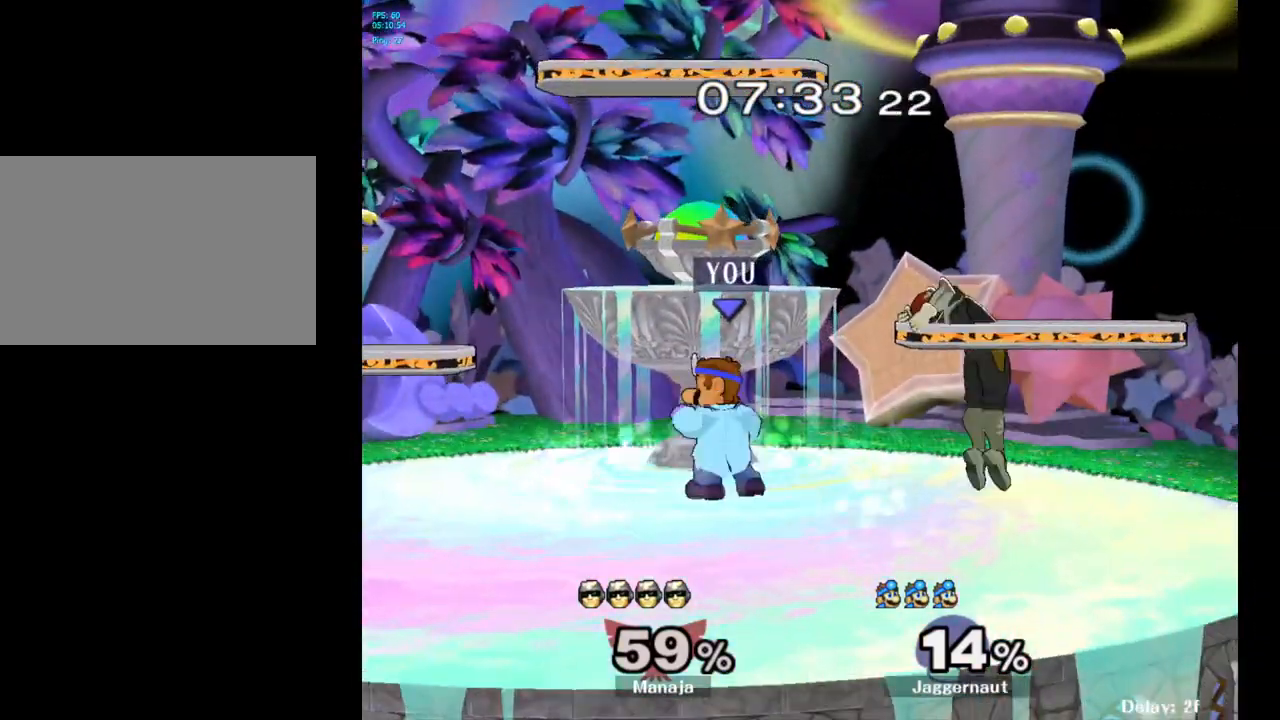
{"buttons": [], "left_stick": "up", "right_stick": "center", "events": [[33, "left_stick", "up-right"], [167, "A", "down"], [167, "left_stick", "up"], [267, "A", "up"]]}
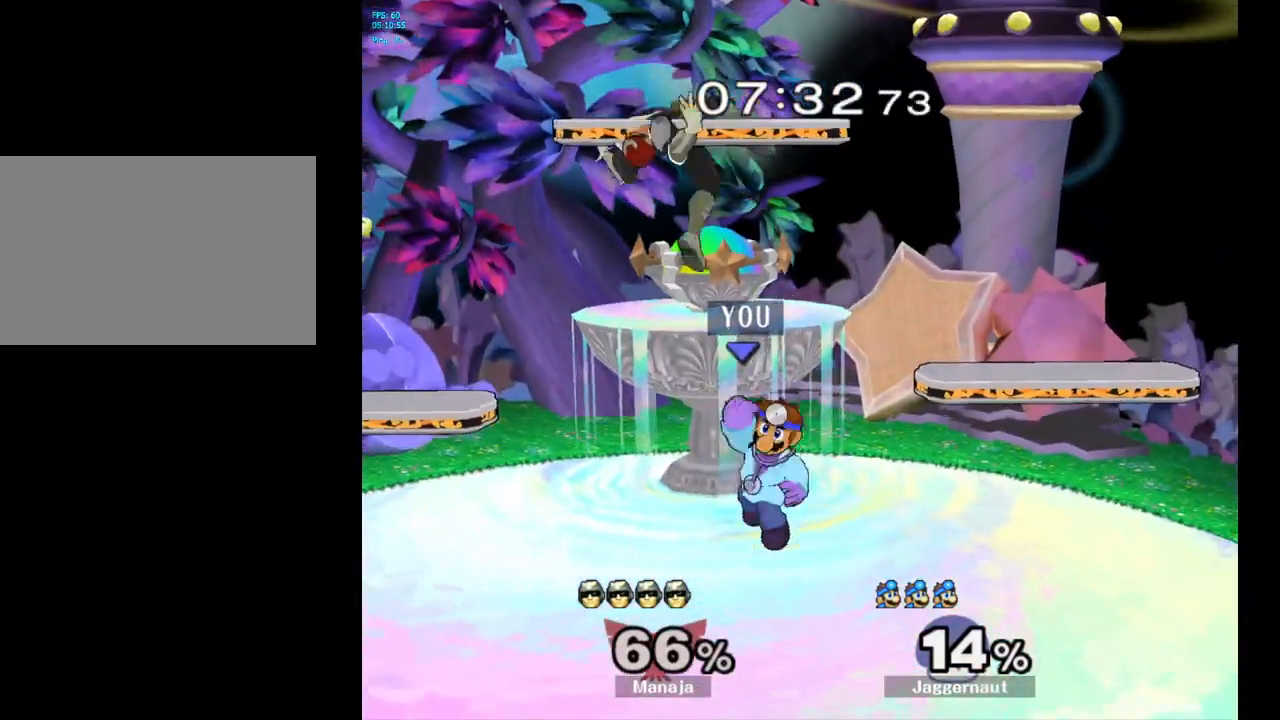
{"buttons": ["A", "Y"], "left_stick": "left", "right_stick": "center", "events": [[67, "left_stick", "center"], [250, "left_stick", "left"], [350, "Y", "down"], [433, "A", "down"]]}
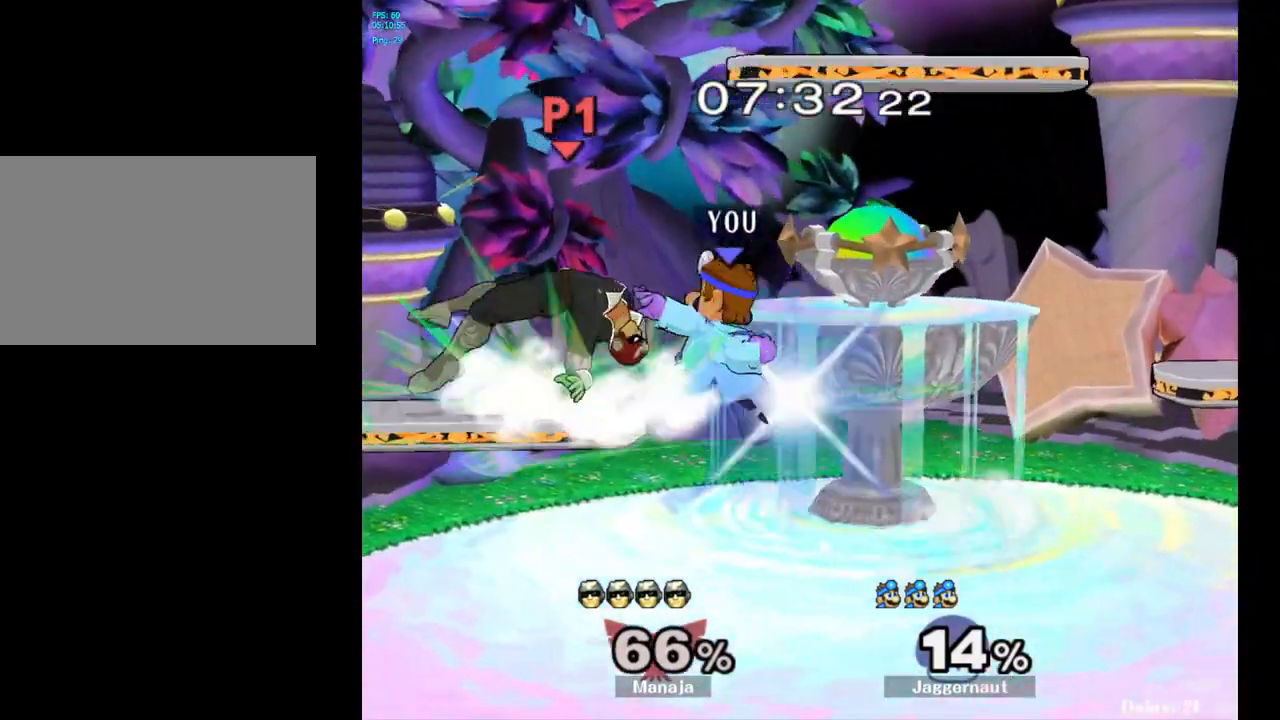
{"buttons": [], "left_stick": "right", "right_stick": "center", "events": [[17, "Y", "up"], [50, "left_stick", "right"], [83, "A", "up"]]}
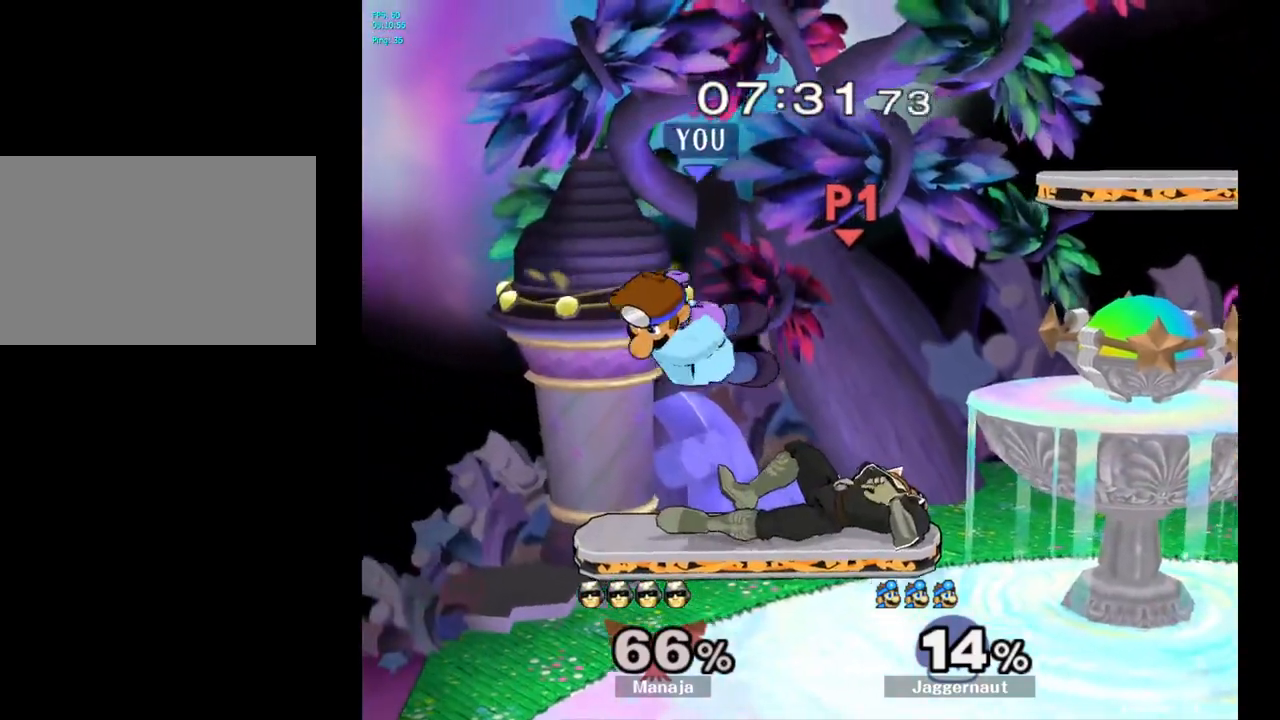
{"buttons": [], "left_stick": "center", "right_stick": "center", "events": [[33, "R1", "down"], [33, "left_stick", "down"], [183, "R1", "up"], [183, "left_stick", "center"]]}
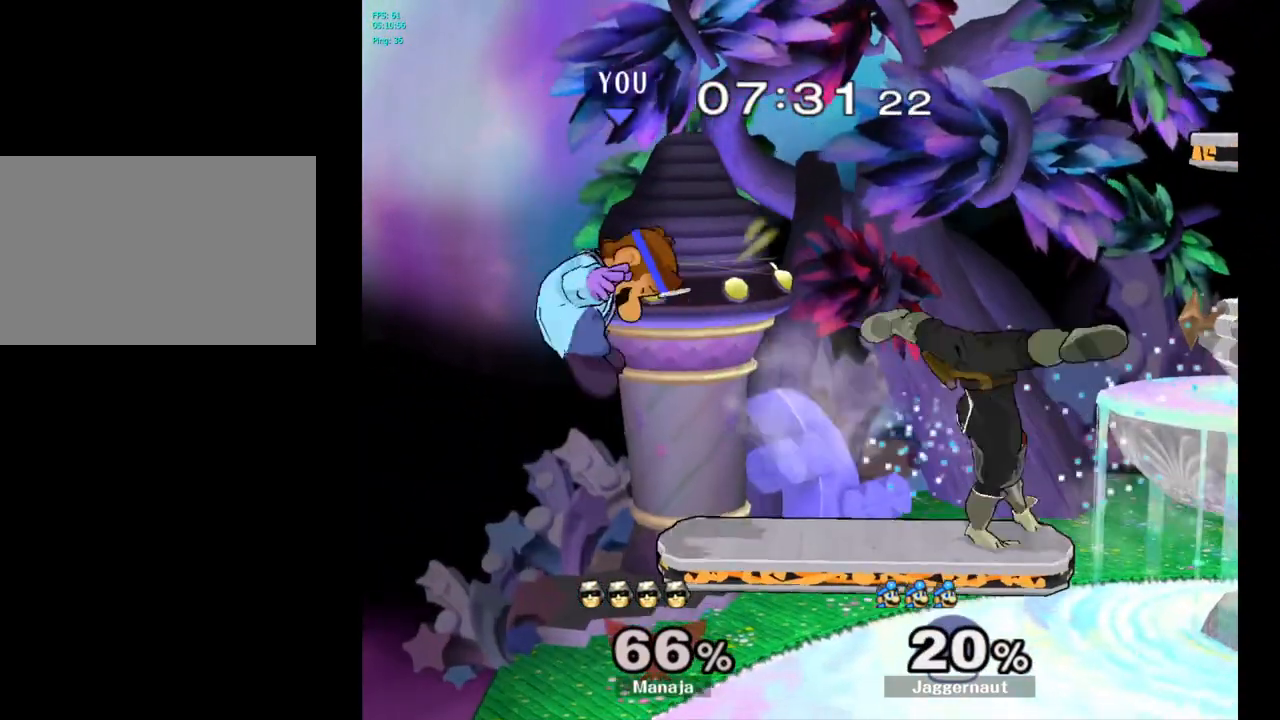
{"buttons": [], "left_stick": "right", "right_stick": "center", "events": [[100, "left_stick", "right"]]}
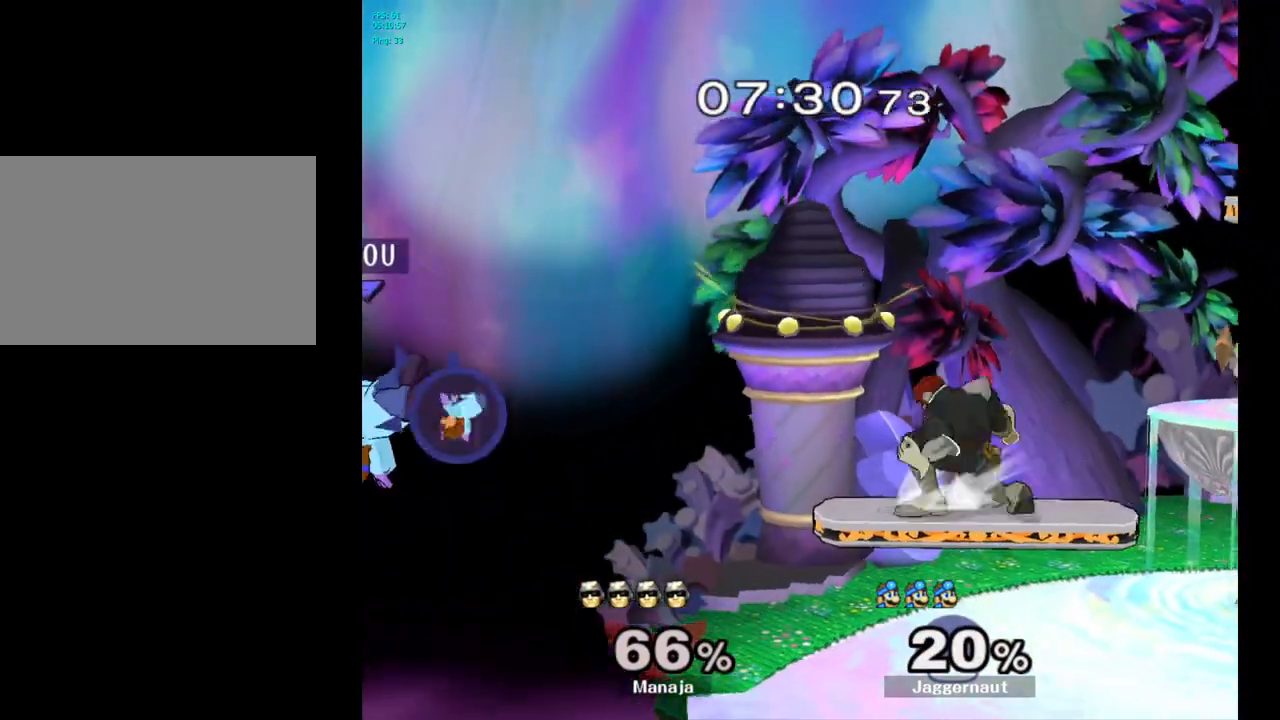
{"buttons": [], "left_stick": "center", "right_stick": "center", "events": [[450, "left_stick", "center"]]}
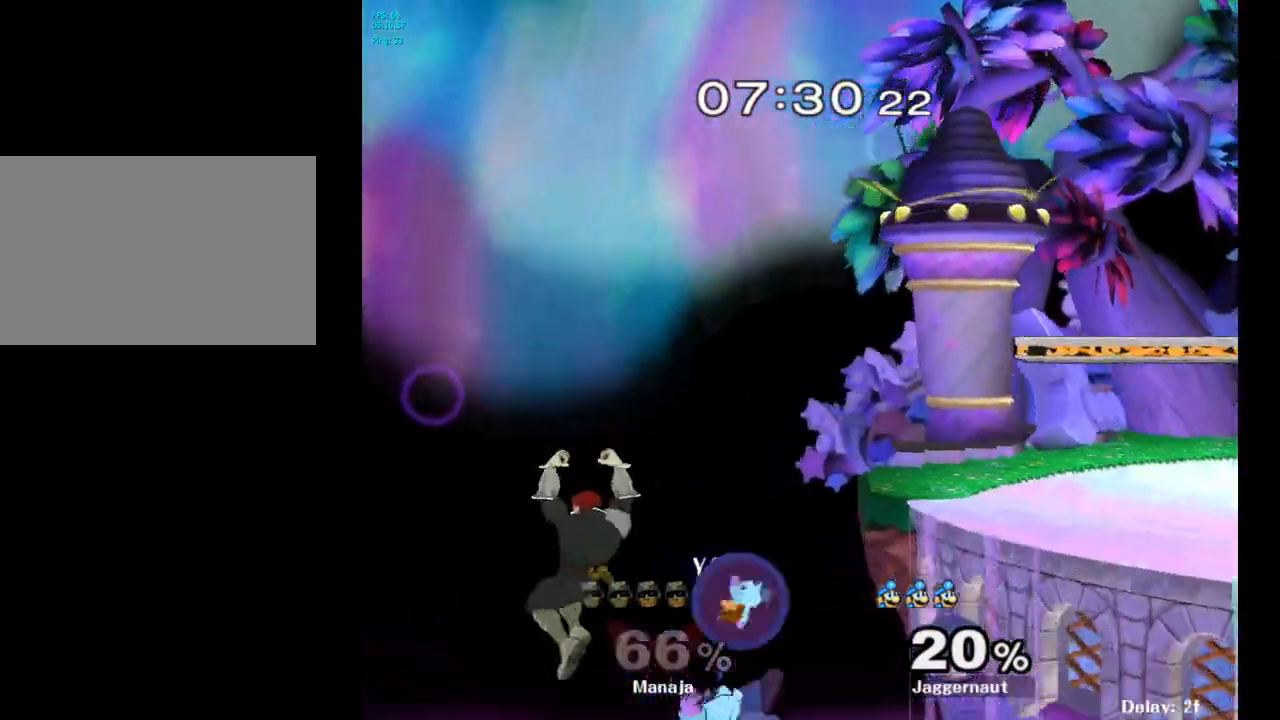
{"buttons": [], "left_stick": "up-right", "right_stick": "center", "events": [[33, "Y", "down"], [83, "left_stick", "up-right"], [117, "Y", "up"], [183, "B", "down"], [317, "B", "up"]]}
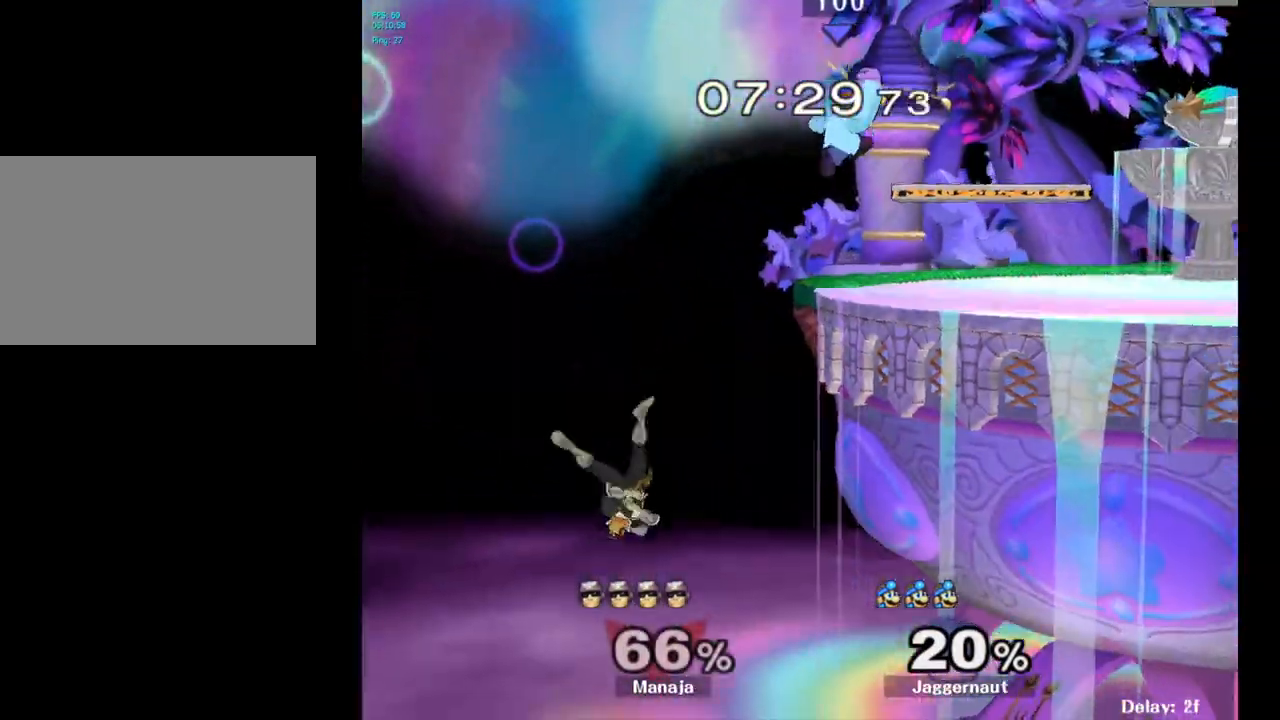
{"buttons": [], "left_stick": "center", "right_stick": "center", "events": [[400, "left_stick", "center"]]}
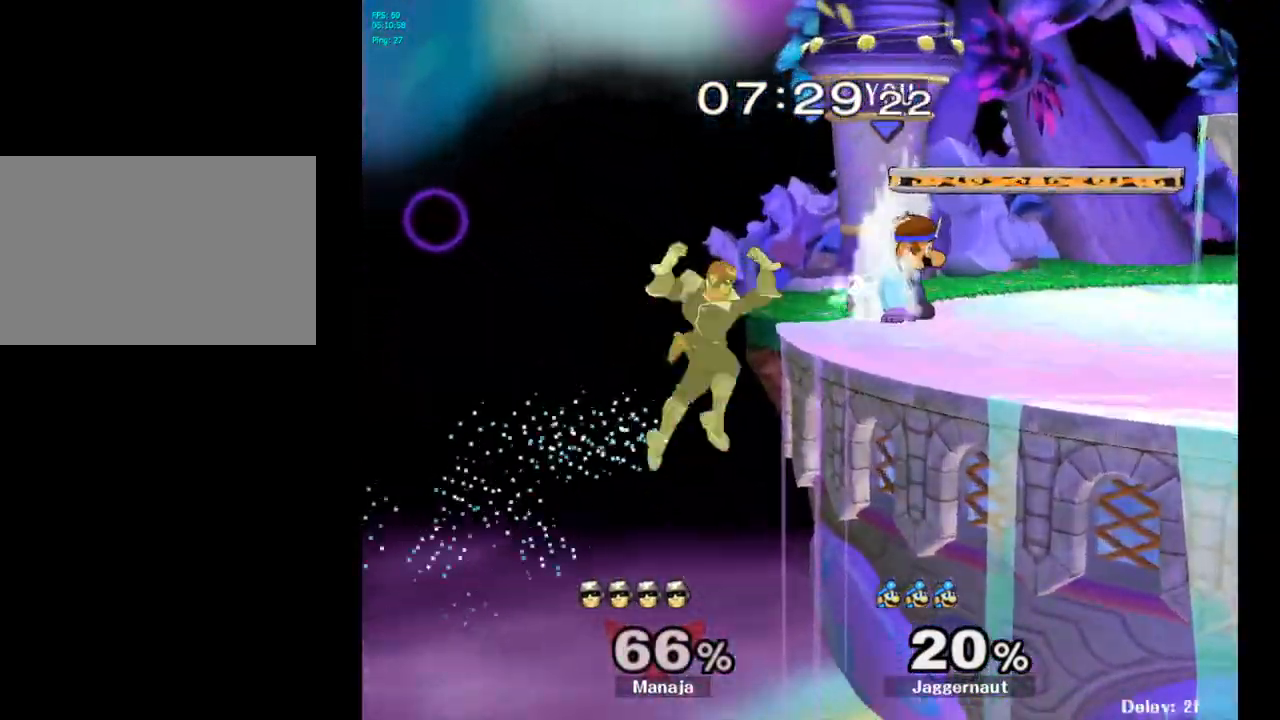
{"buttons": ["A"], "left_stick": "left", "right_stick": "center", "events": [[250, "left_stick", "left"], [267, "A", "down"], [317, "left_stick", "center"], [350, "A", "up"], [500, "A", "down"], [500, "left_stick", "left"]]}
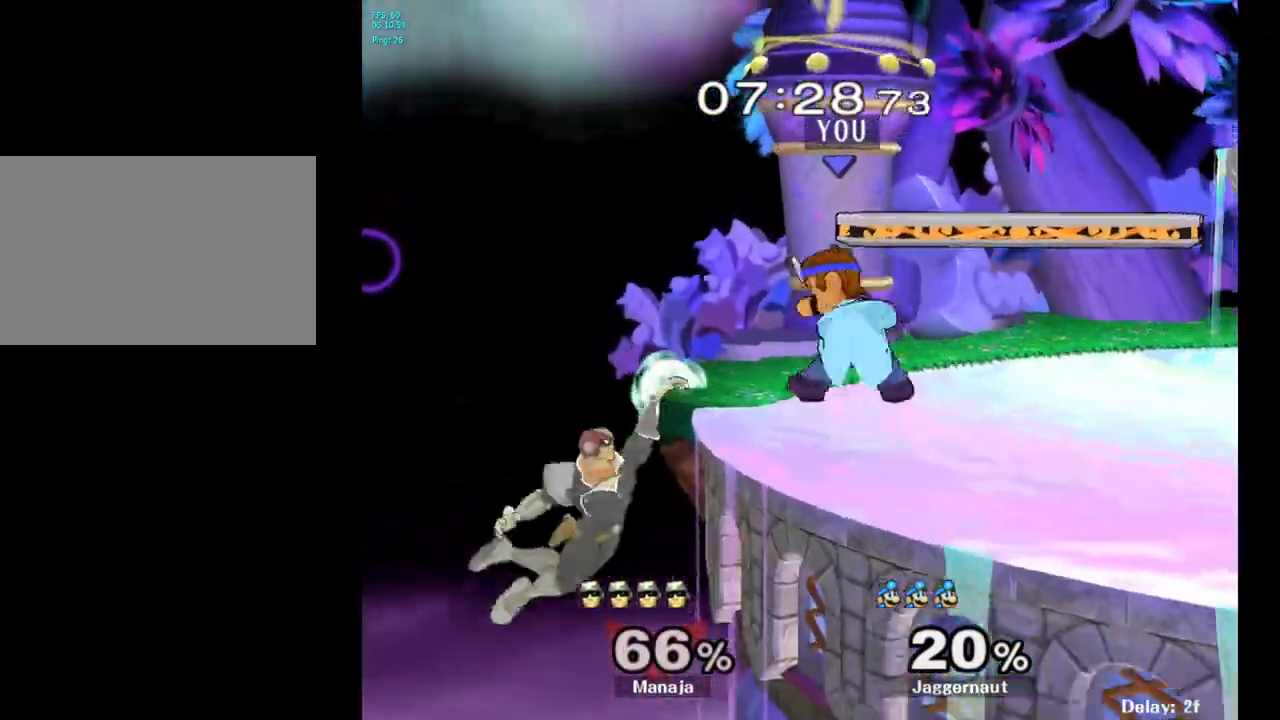
{"buttons": ["R1"], "left_stick": "center", "right_stick": "center", "events": [[67, "left_stick", "center"], [100, "A", "up"], [500, "R1", "down"]]}
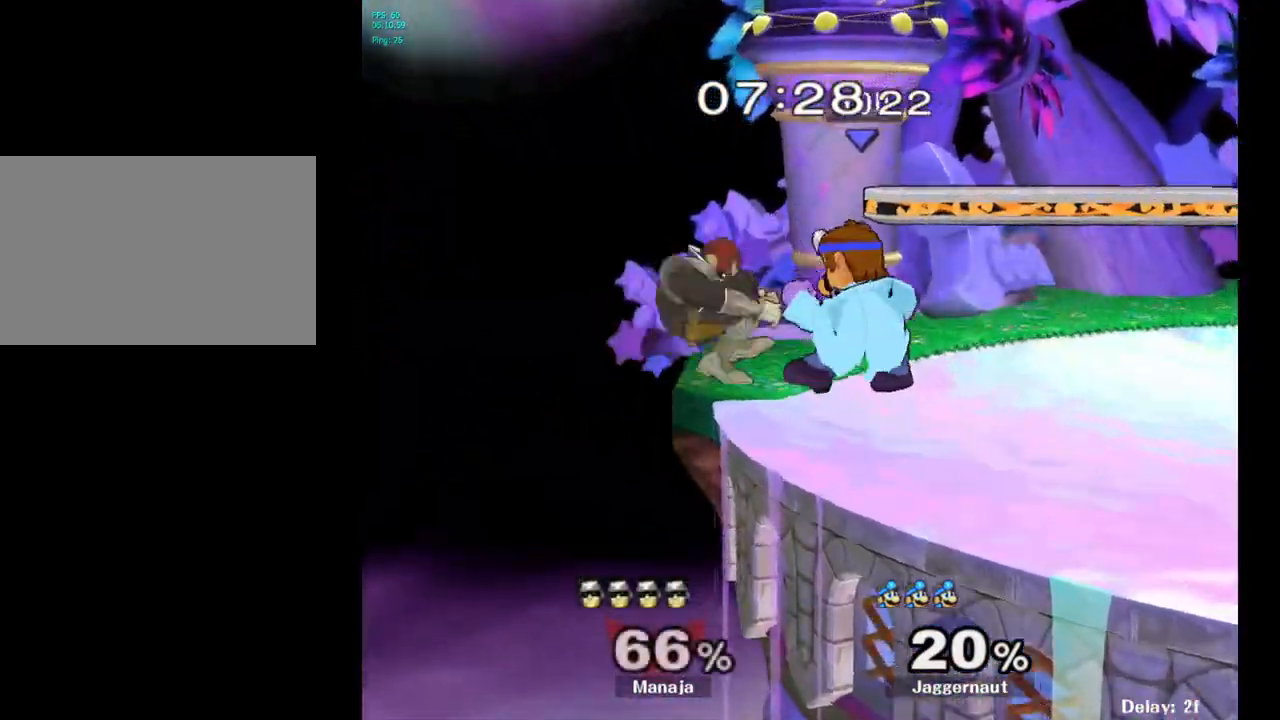
{"buttons": ["R1"], "left_stick": "center", "right_stick": "center", "events": []}
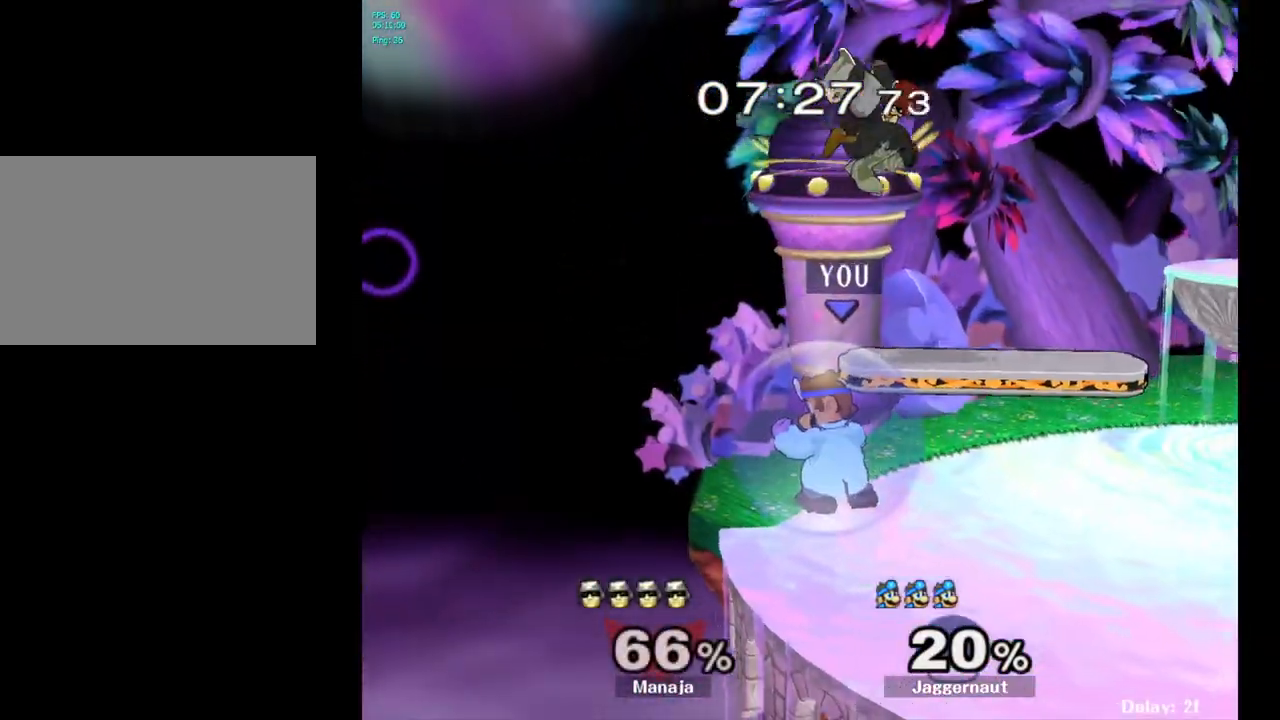
{"buttons": ["A", "Y"], "left_stick": "right", "right_stick": "center", "events": [[233, "R1", "up"], [383, "Y", "down"], [400, "left_stick", "right"], [483, "A", "down"]]}
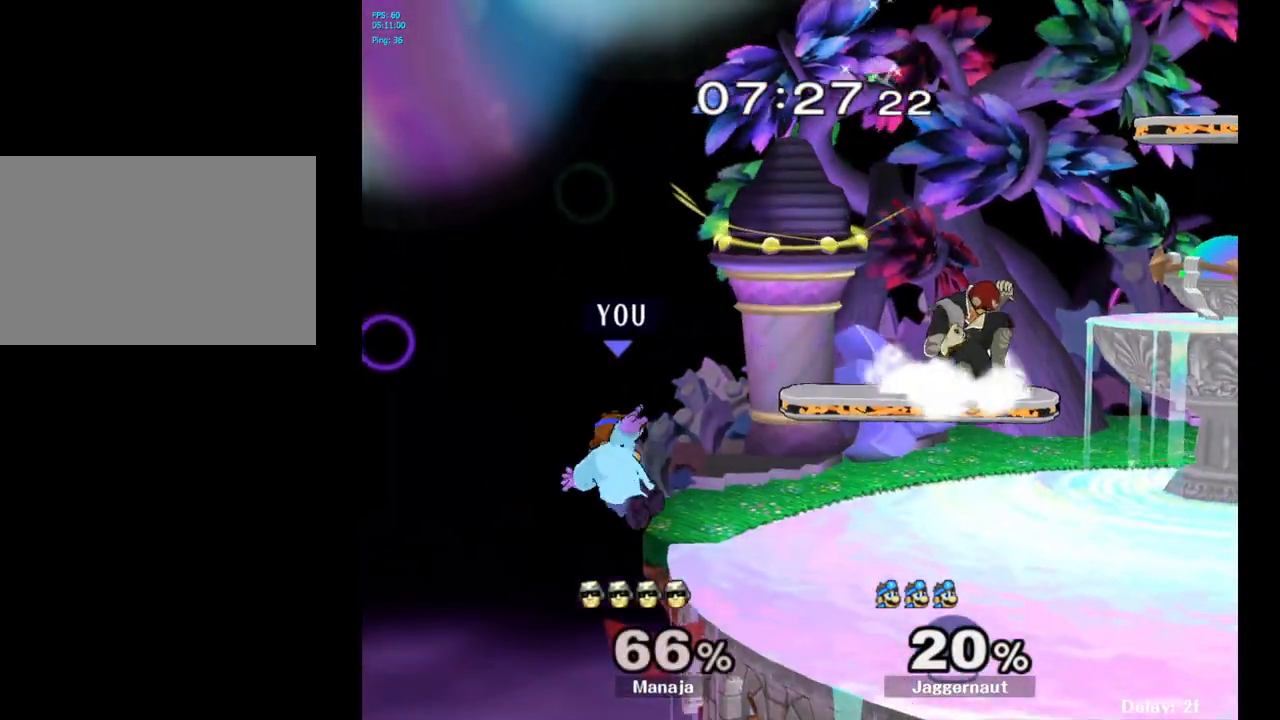
{"buttons": ["Y"], "left_stick": "right", "right_stick": "center", "events": [[83, "A", "up"], [83, "Y", "up"], [300, "left_stick", "center"], [417, "Y", "down"], [467, "left_stick", "right"]]}
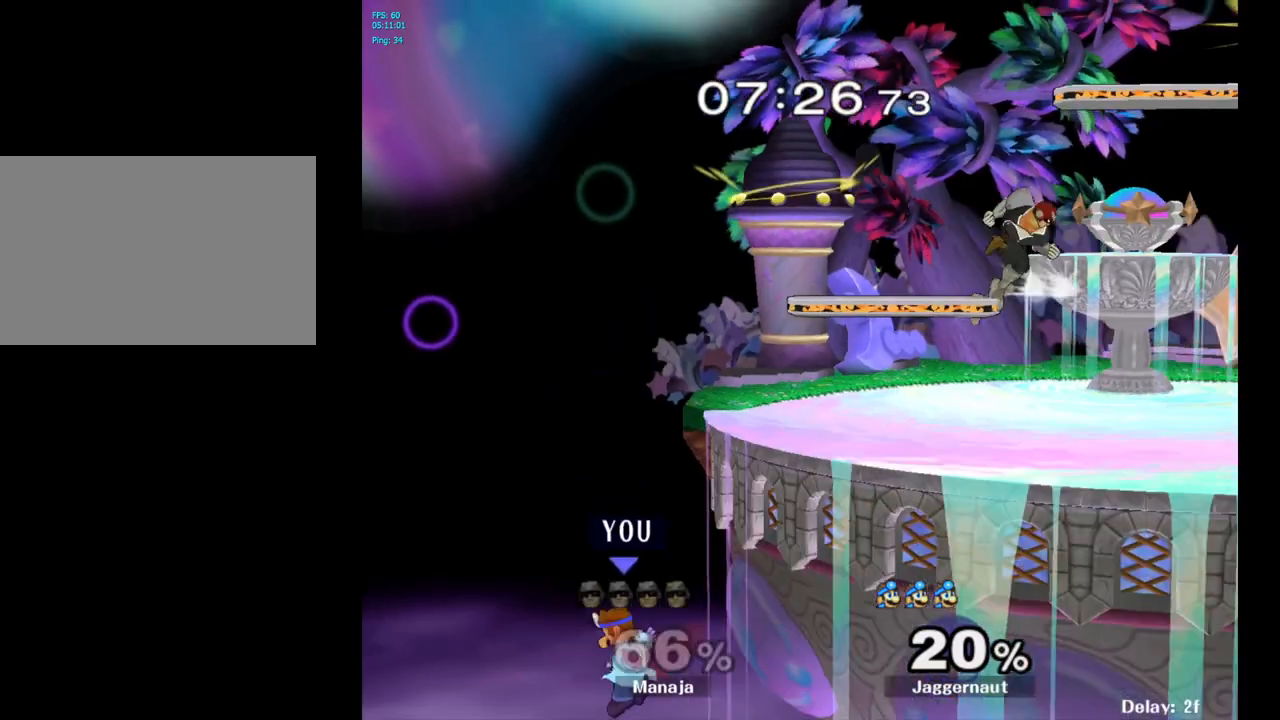
{"buttons": [], "left_stick": "up-right", "right_stick": "center", "events": [[17, "left_stick", "up-right"], [33, "Y", "up"], [83, "Y", "down"], [233, "Y", "up"], [300, "B", "down"], [433, "B", "up"]]}
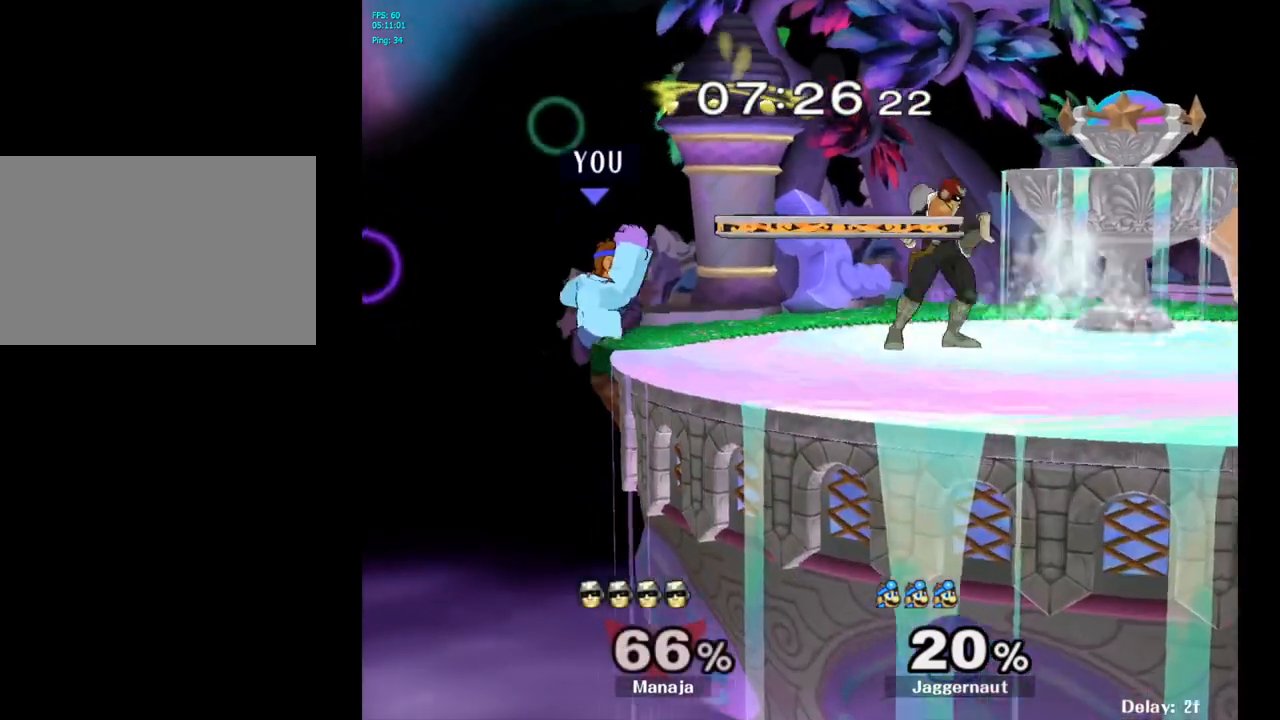
{"buttons": ["R1"], "left_stick": "center", "right_stick": "center", "events": [[150, "left_stick", "right"], [367, "R1", "down"], [383, "left_stick", "down"], [483, "left_stick", "center"]]}
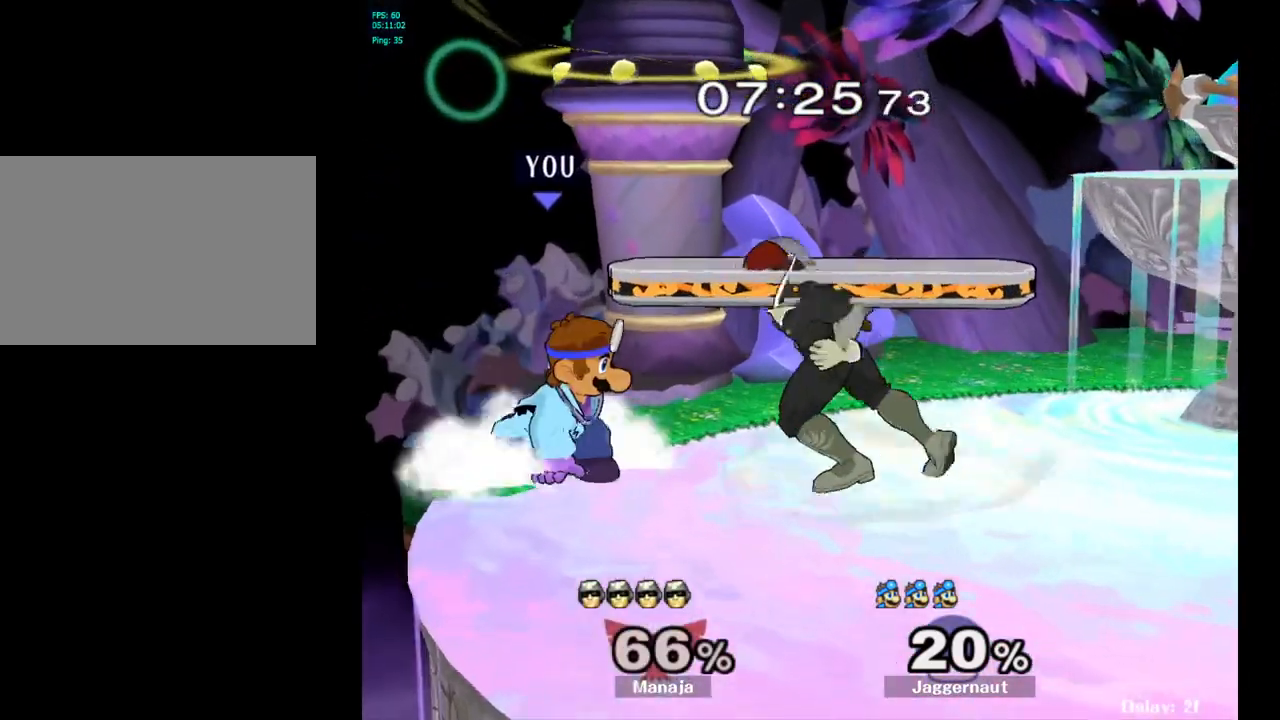
{"buttons": ["R1"], "left_stick": "right", "right_stick": "center", "events": [[367, "left_stick", "right"]]}
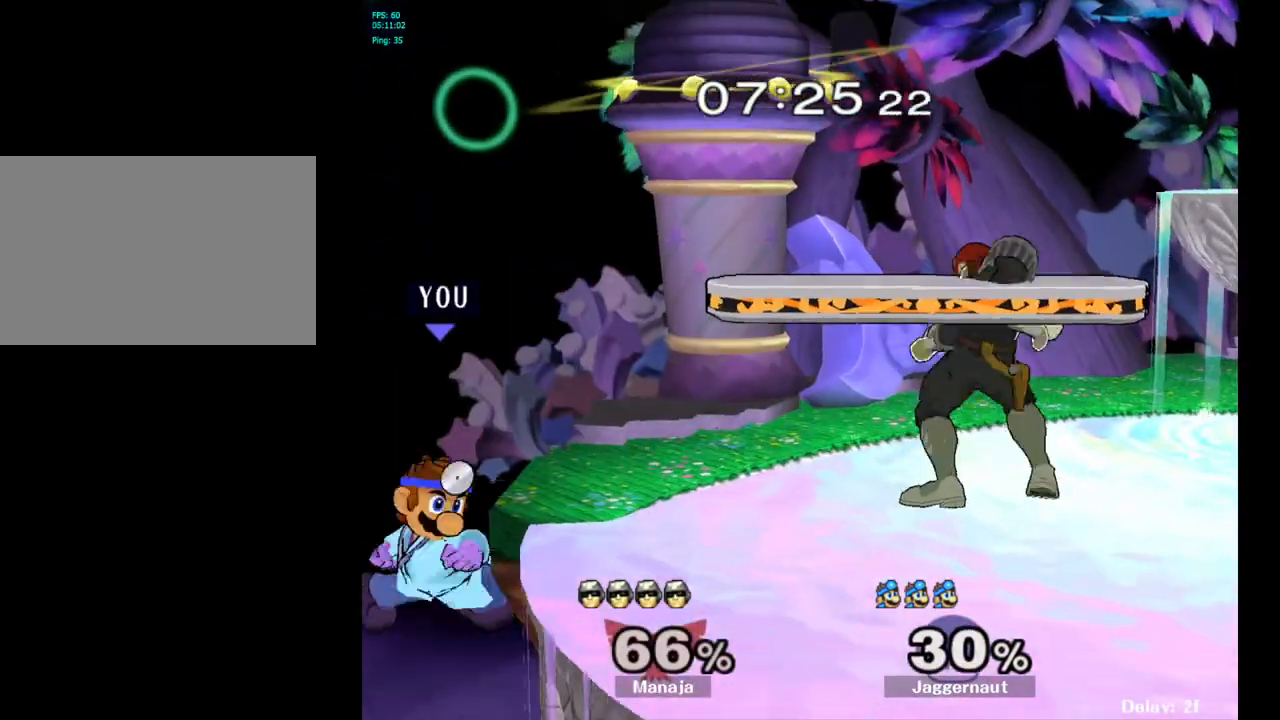
{"buttons": ["A"], "left_stick": "center", "right_stick": "center", "events": [[67, "R1", "up"], [117, "left_stick", "center"], [217, "left_stick", "up-left"], [333, "left_stick", "right"], [350, "Y", "down"], [433, "A", "down"], [450, "left_stick", "center"], [467, "Z", "down"], [500, "Y", "up"], [500, "Z", "up"]]}
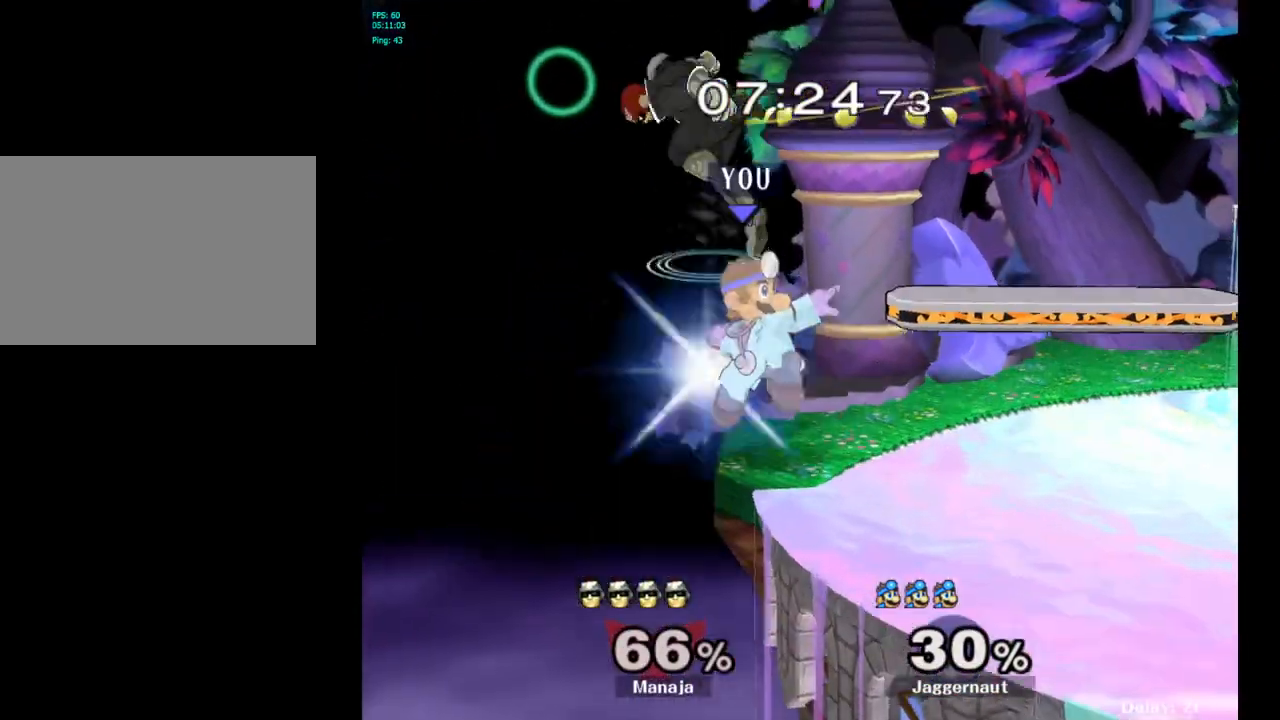
{"buttons": ["R1"], "left_stick": "down", "right_stick": "center", "events": [[133, "A", "up"], [217, "left_stick", "up-right"], [317, "R1", "down"], [333, "left_stick", "down"]]}
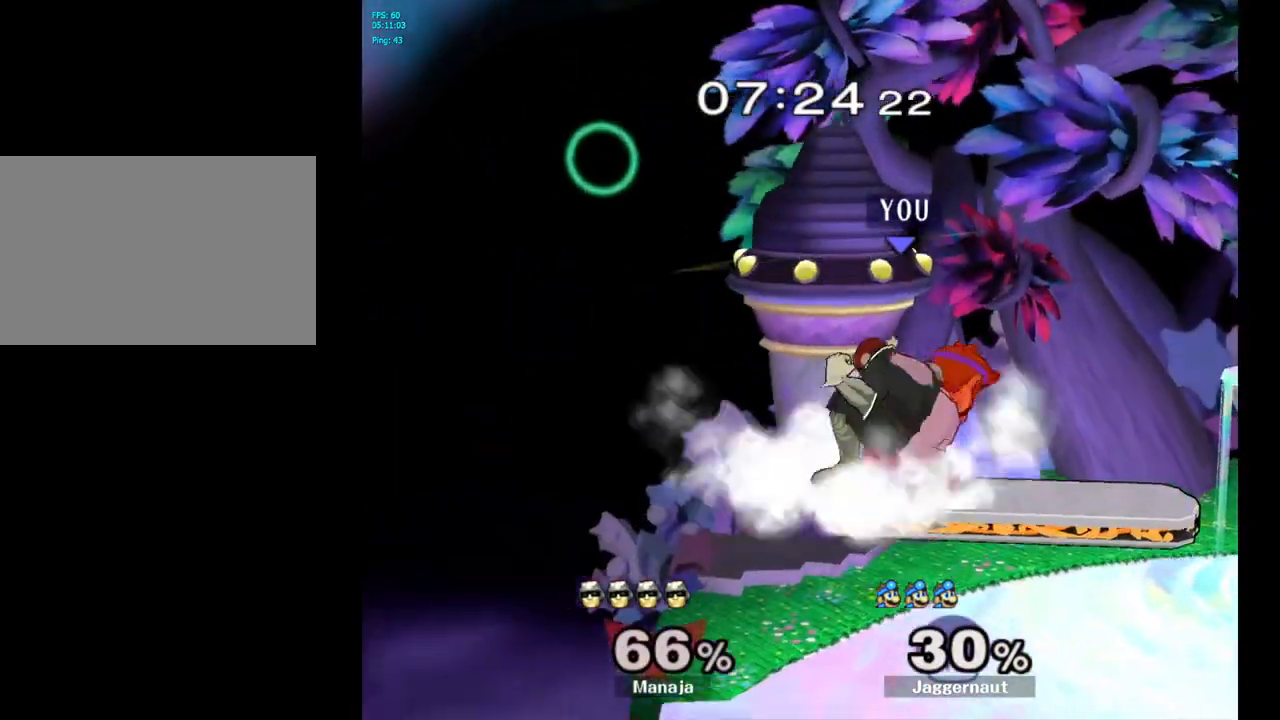
{"buttons": [], "left_stick": "up", "right_stick": "center", "events": [[17, "R1", "up"], [17, "left_stick", "center"], [133, "left_stick", "up"], [250, "A", "down"], [317, "A", "up"], [400, "A", "down"], [483, "A", "up"]]}
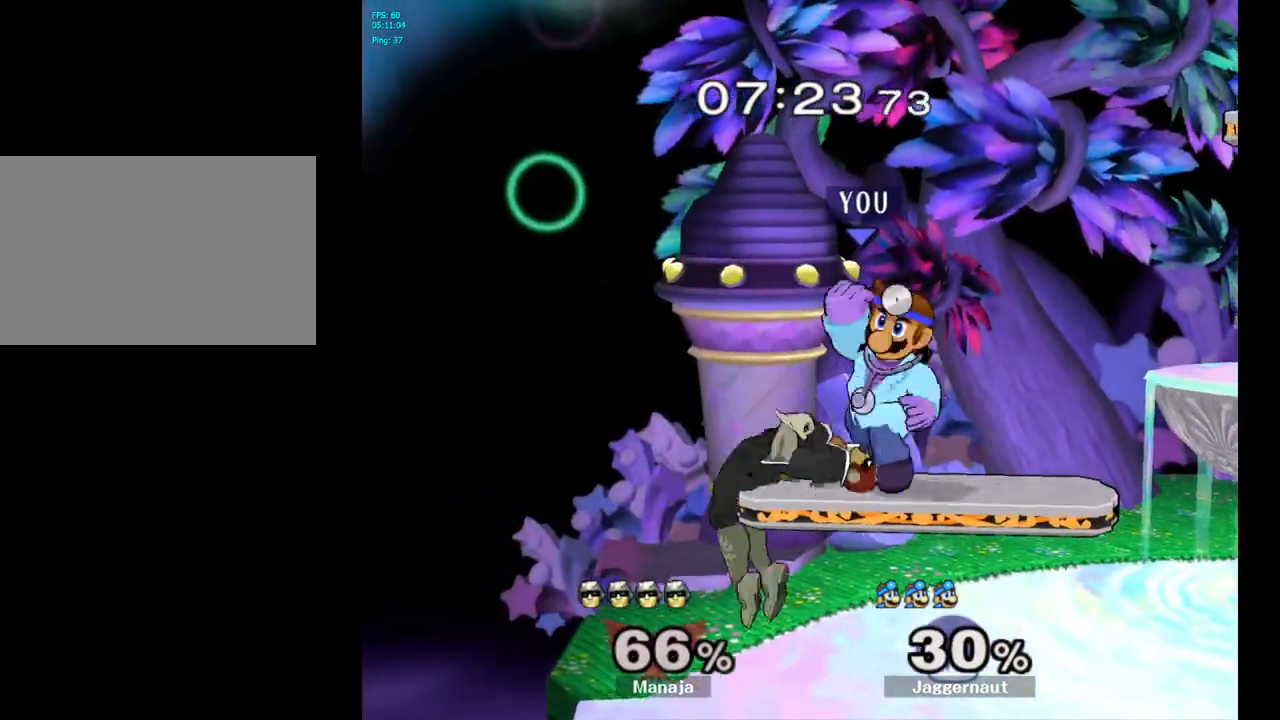
{"buttons": ["Y"], "left_stick": "center", "right_stick": "center", "events": [[33, "A", "down"], [150, "A", "up"], [267, "left_stick", "center"], [467, "Y", "down"]]}
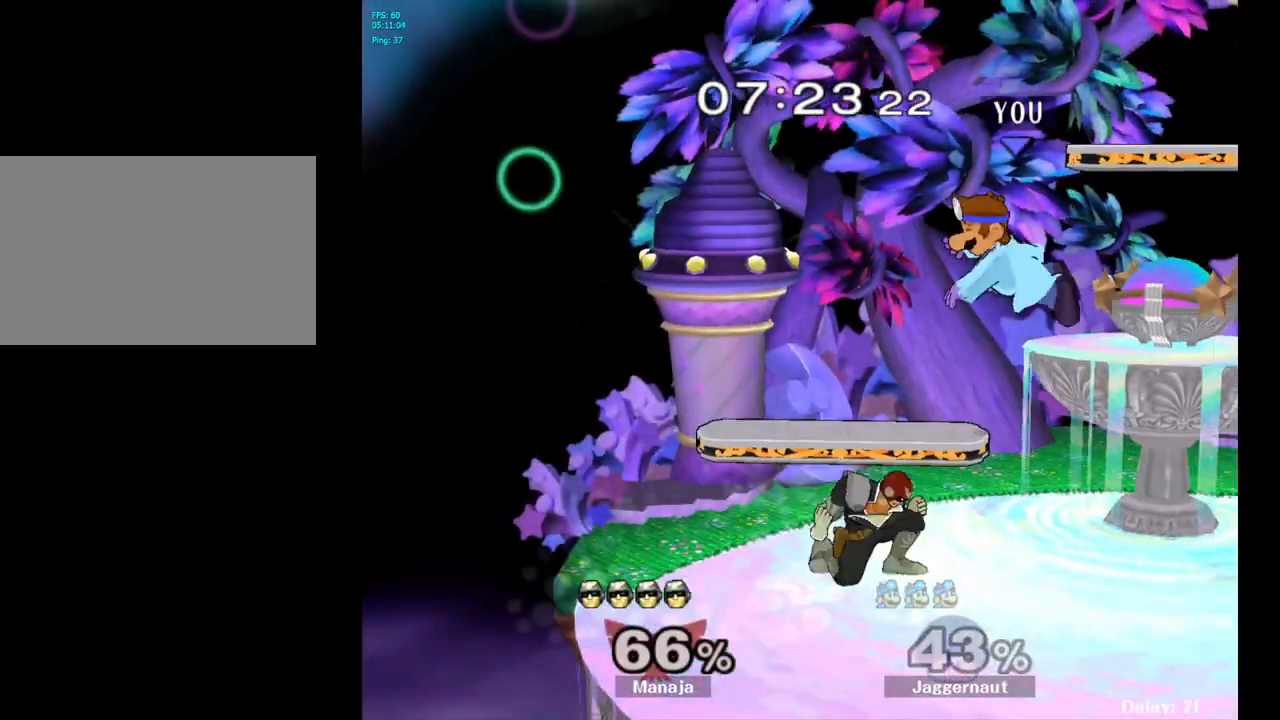
{"buttons": [], "left_stick": "center", "right_stick": "center", "events": [[50, "Y", "up"], [83, "left_stick", "up"], [100, "Y", "down"], [250, "Y", "up"], [450, "left_stick", "center"]]}
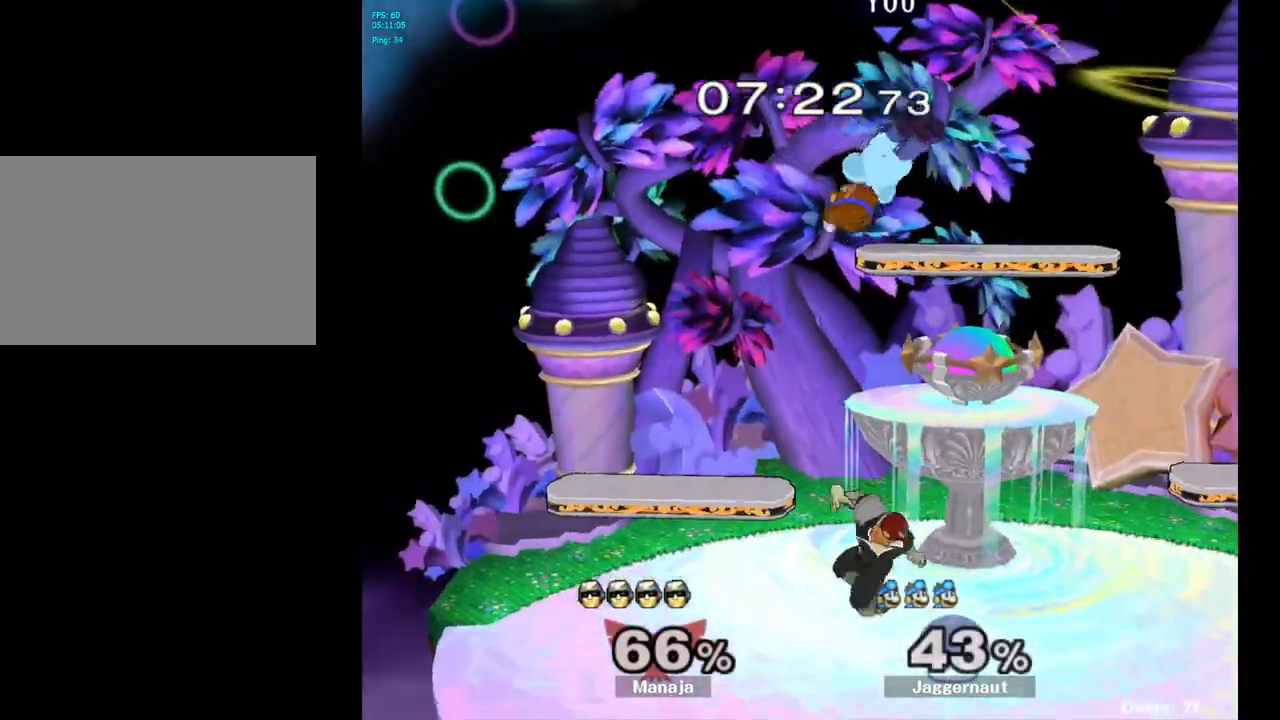
{"buttons": ["R1"], "left_stick": "right", "right_stick": "center", "events": [[67, "left_stick", "down"], [200, "right_stick", "right"], [267, "right_stick", "center"], [350, "left_stick", "right"], [417, "R1", "down"]]}
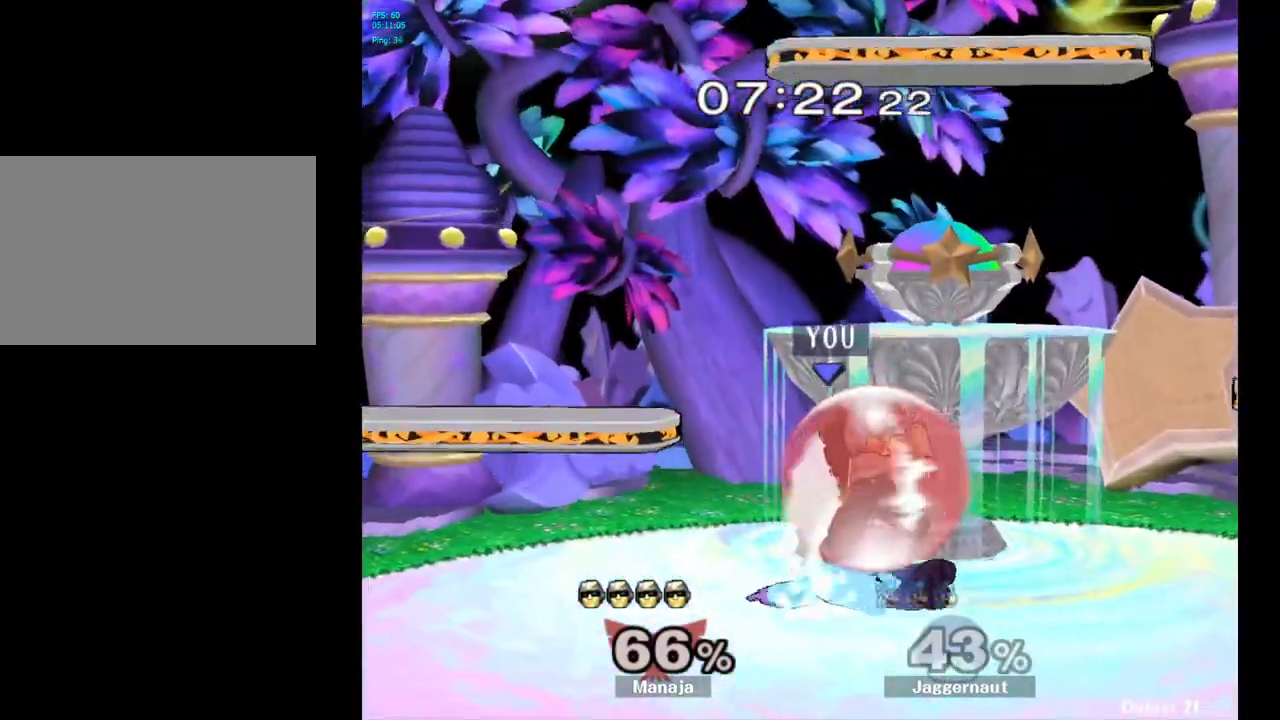
{"buttons": [], "left_stick": "up-right", "right_stick": "center", "events": [[67, "R1", "up"], [67, "left_stick", "up"], [200, "A", "down"], [300, "A", "up"], [367, "A", "down"], [433, "left_stick", "up-right"], [467, "A", "up"]]}
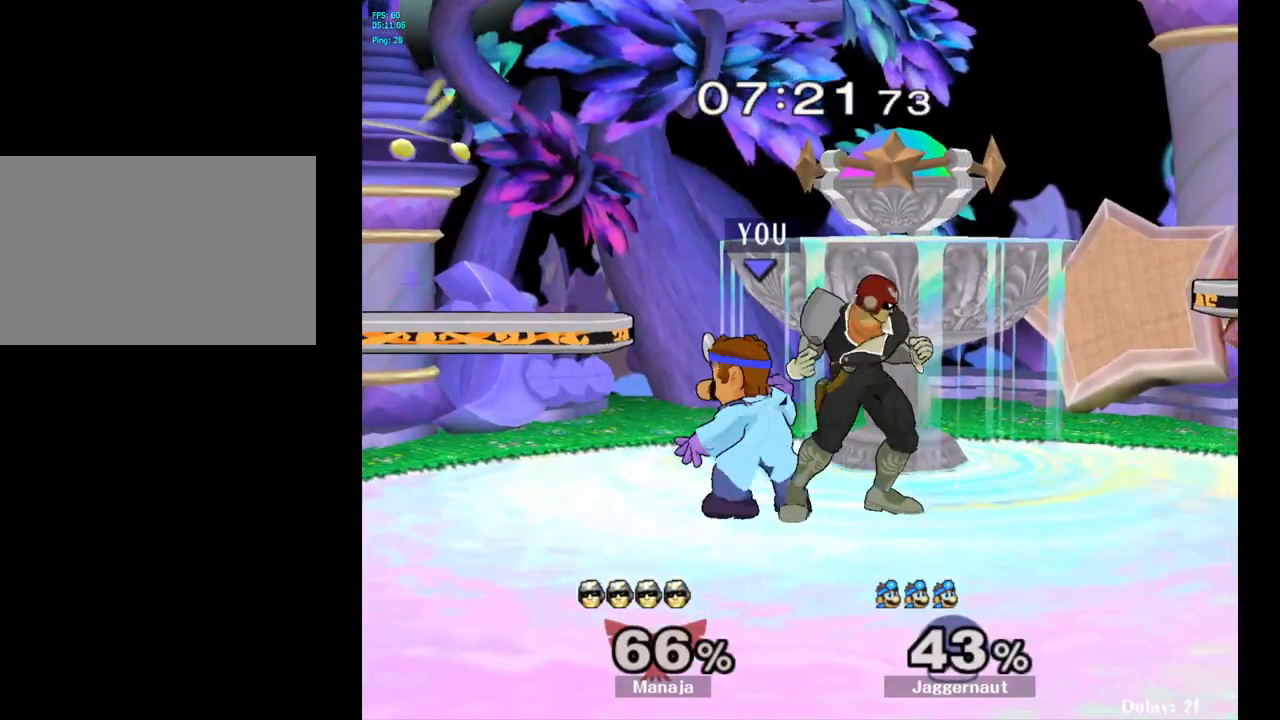
{"buttons": [], "left_stick": "center", "right_stick": "center", "events": [[117, "left_stick", "center"], [183, "left_stick", "down-right"], [250, "left_stick", "center"], [267, "A", "down"], [383, "A", "up"]]}